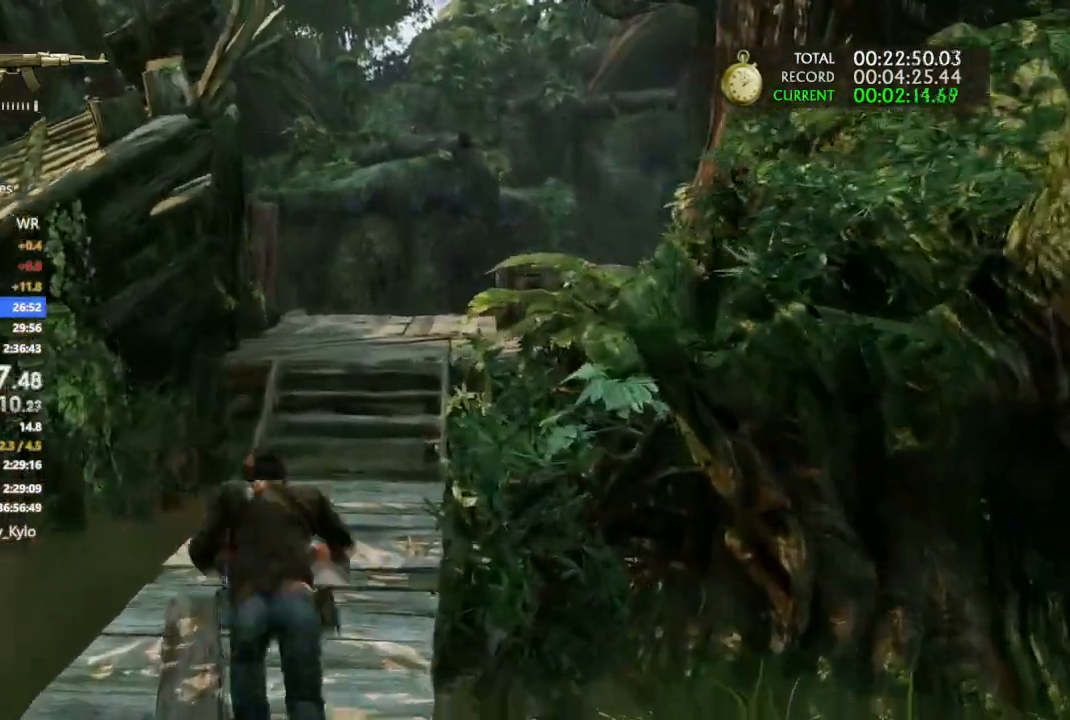
Gameplay with a controller (PlayStation layout); each line is a JSON object with the inputs held at the frame after it (dt_ms = milliseconds from this image to that frame). "events" lists button and stick changes between this image and that frame as [ms after this image, input, new state], when the widget could be followed in between. Not read: CROSS.
{"dt_ms": 500, "buttons": [], "left_stick": "up", "right_stick": "center", "events": []}
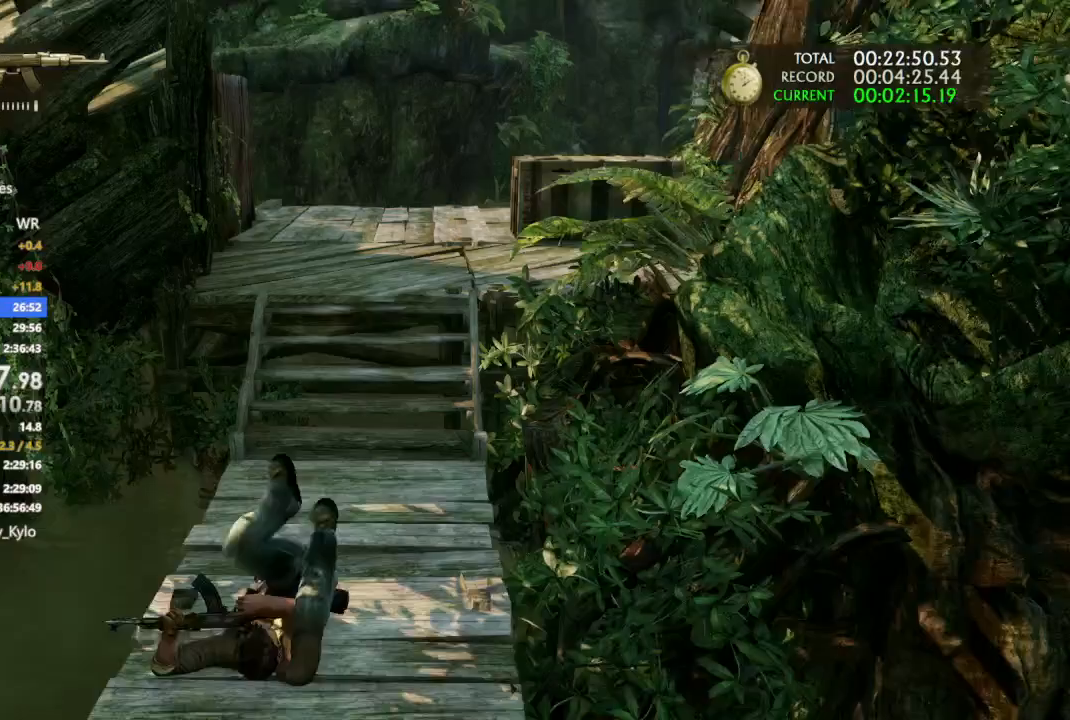
{"dt_ms": 500, "buttons": [], "left_stick": "up", "right_stick": "center", "events": [[300, "right_stick", "down-right"], [400, "right_stick", "center"]]}
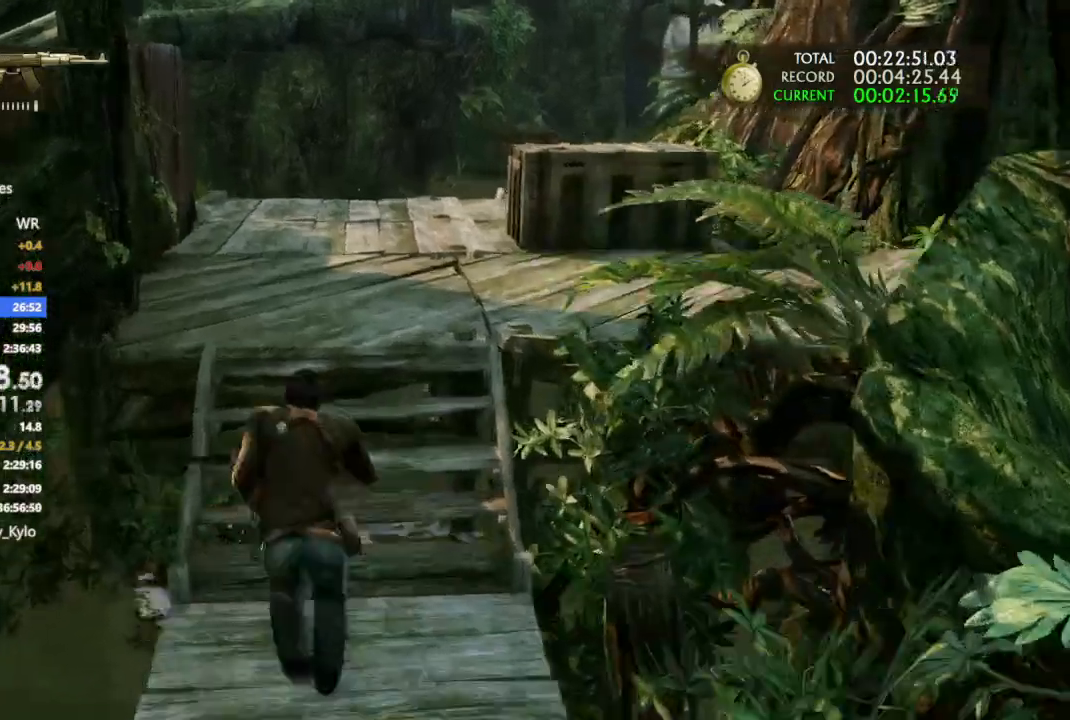
{"dt_ms": 500, "buttons": [], "left_stick": "up-right", "right_stick": "up-left", "events": [[200, "right_stick", "right"], [333, "left_stick", "up-right"], [333, "right_stick", "center"], [500, "right_stick", "up-left"]]}
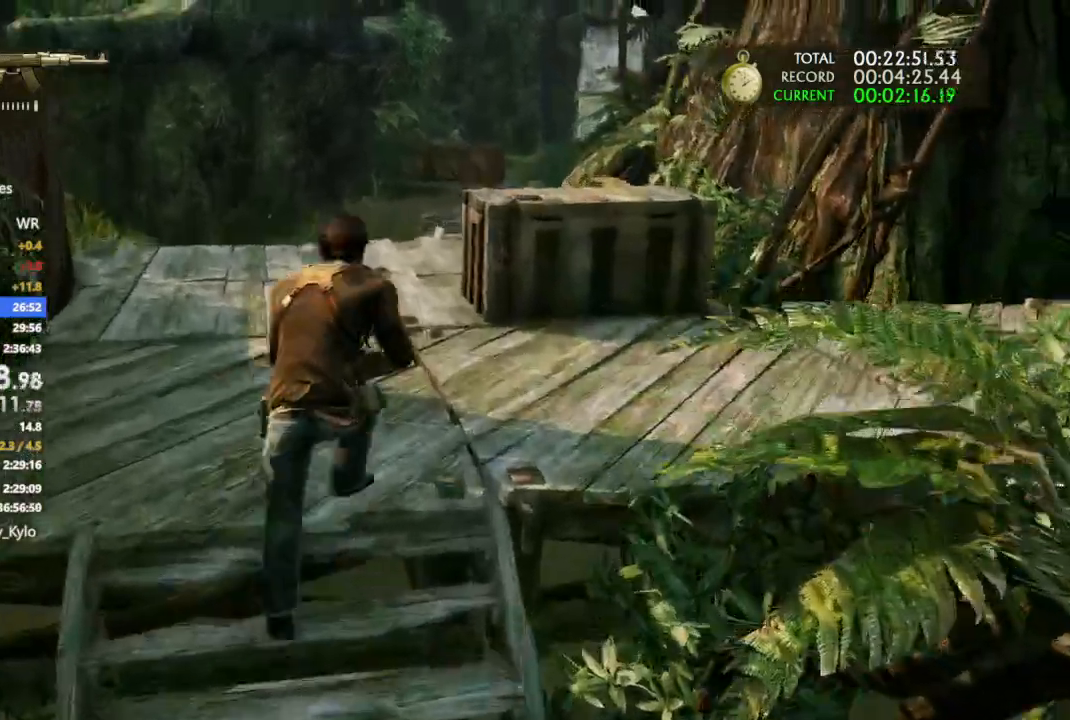
{"dt_ms": 500, "buttons": ["CIRCLE"], "left_stick": "up-right", "right_stick": "center", "events": [[300, "right_stick", "center"], [467, "CIRCLE", "down"]]}
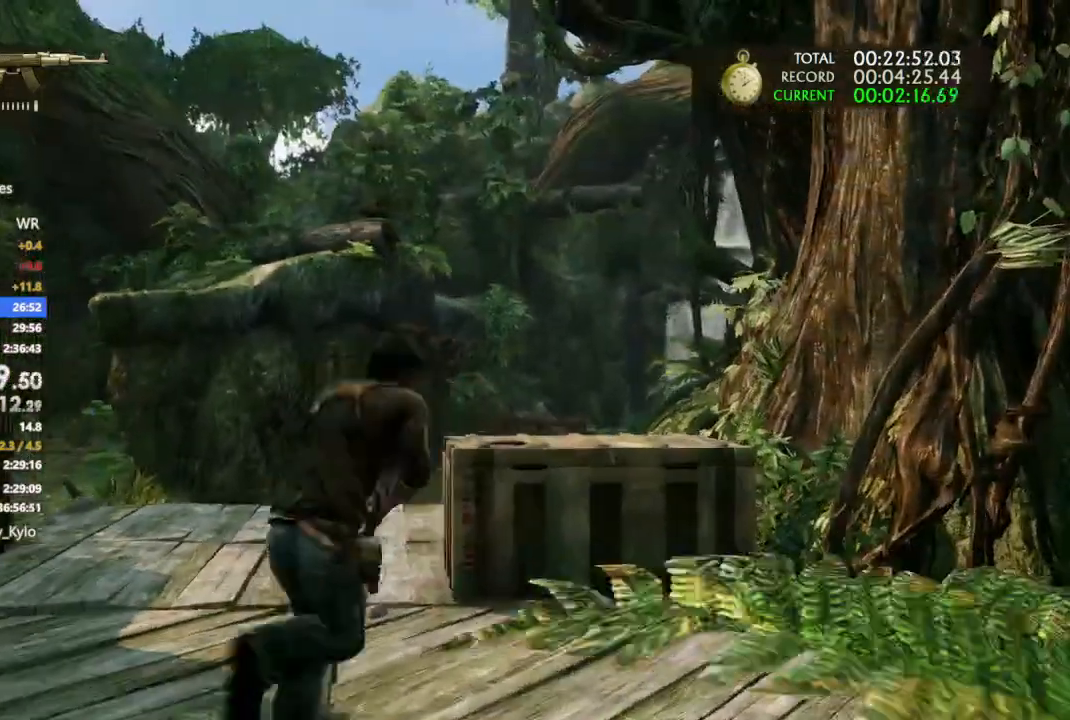
{"dt_ms": 500, "buttons": [], "left_stick": "center", "right_stick": "center", "events": [[67, "CIRCLE", "up"], [200, "right_stick", "up-left"], [333, "left_stick", "center"], [433, "right_stick", "center"]]}
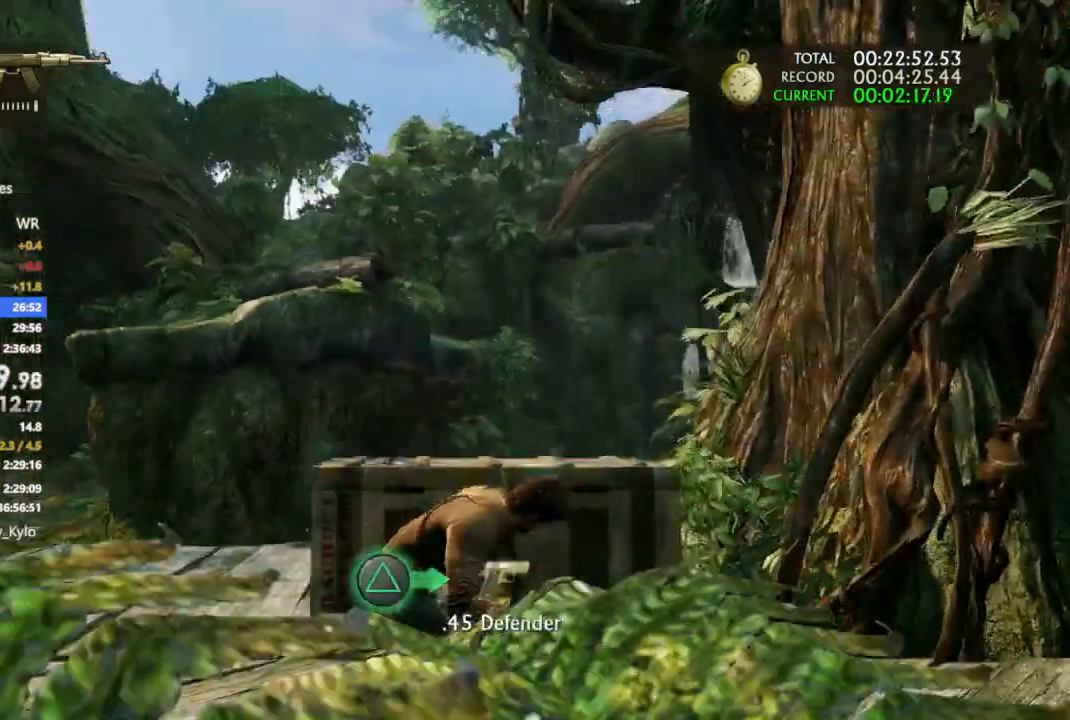
{"dt_ms": 500, "buttons": ["L1"], "left_stick": "center", "right_stick": "center"}
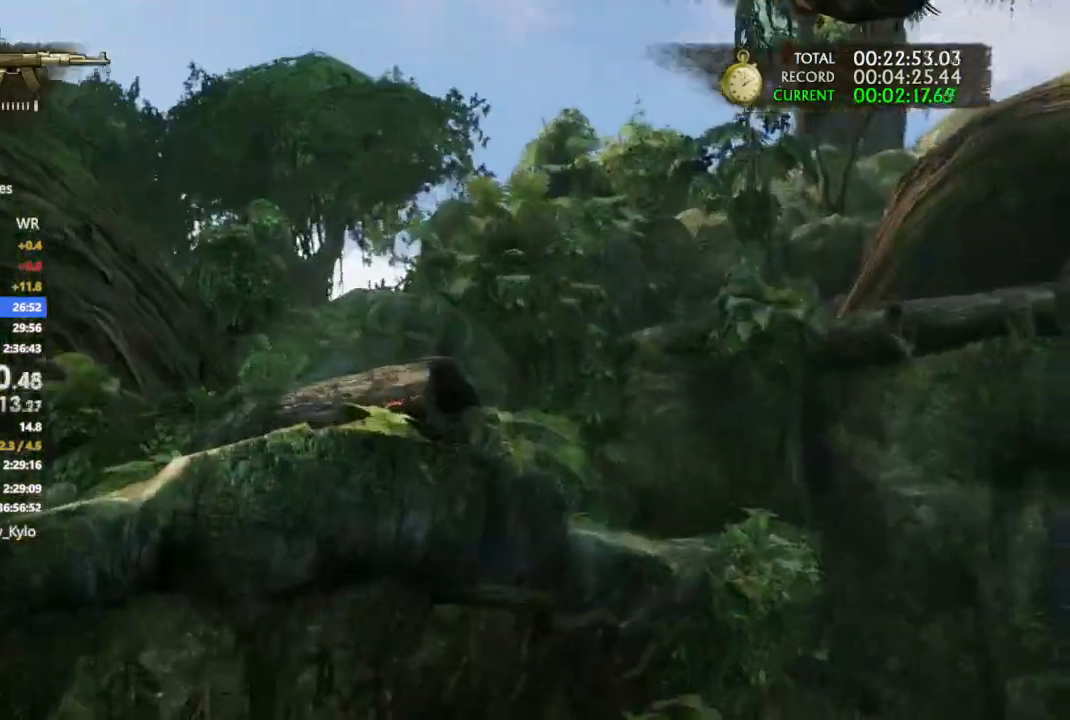
{"dt_ms": 500, "buttons": ["L1"], "left_stick": "center", "right_stick": "center"}
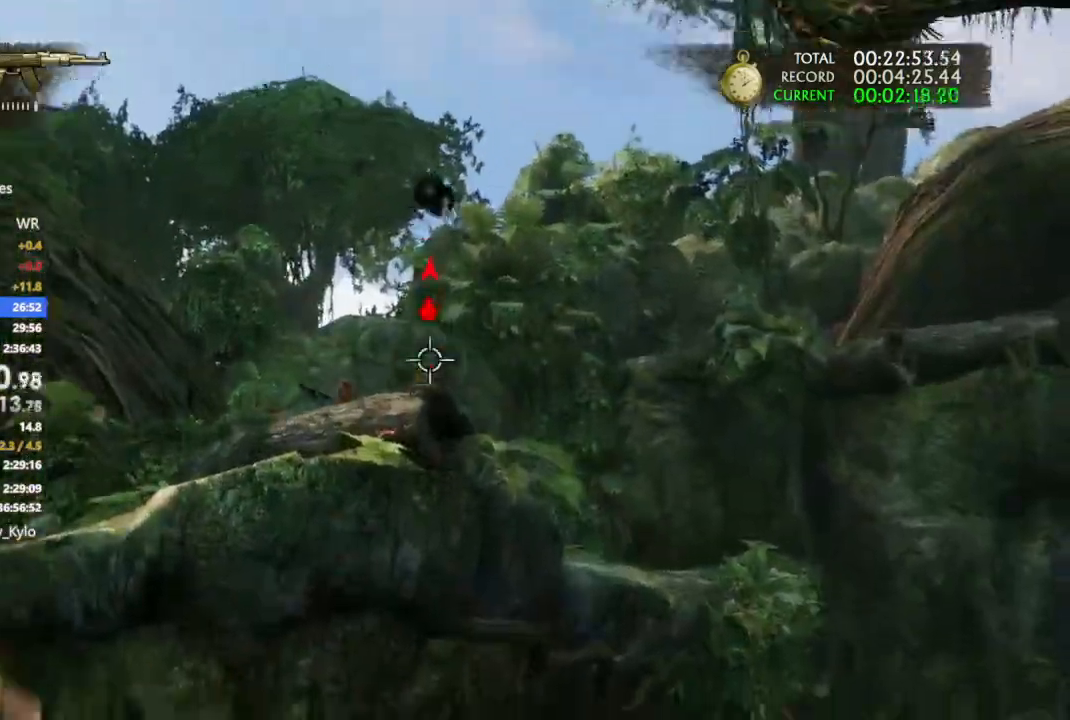
{"dt_ms": 500, "buttons": ["L1"], "left_stick": "center", "right_stick": "center"}
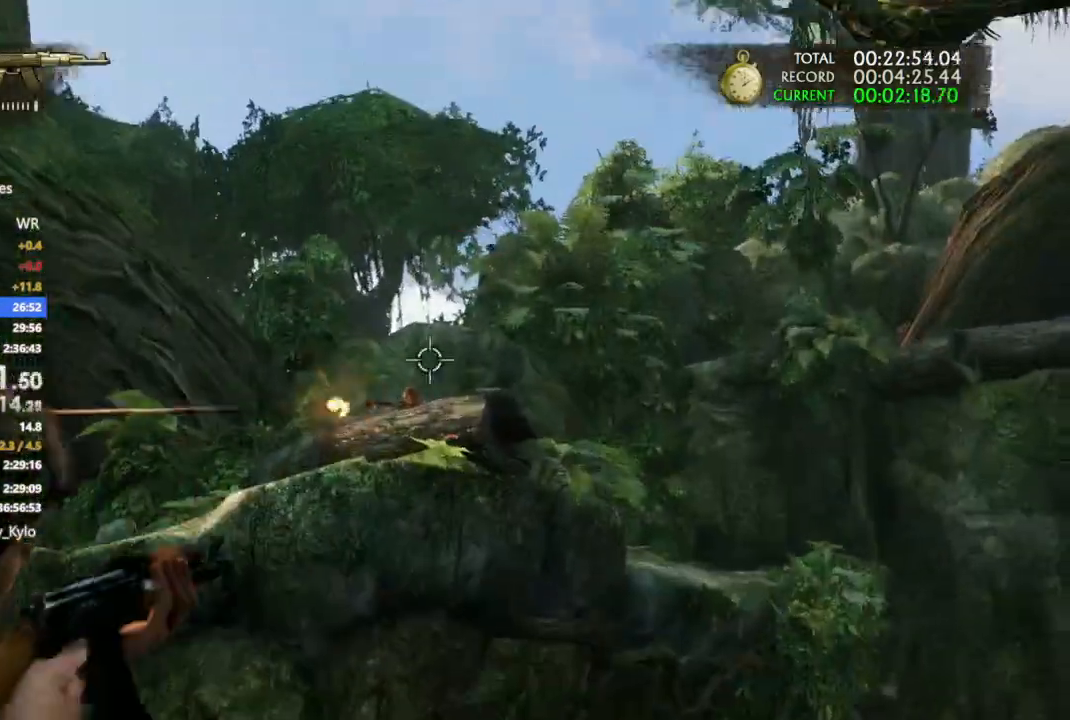
{"dt_ms": 500, "buttons": ["L1", "R1"], "left_stick": "center", "right_stick": "center"}
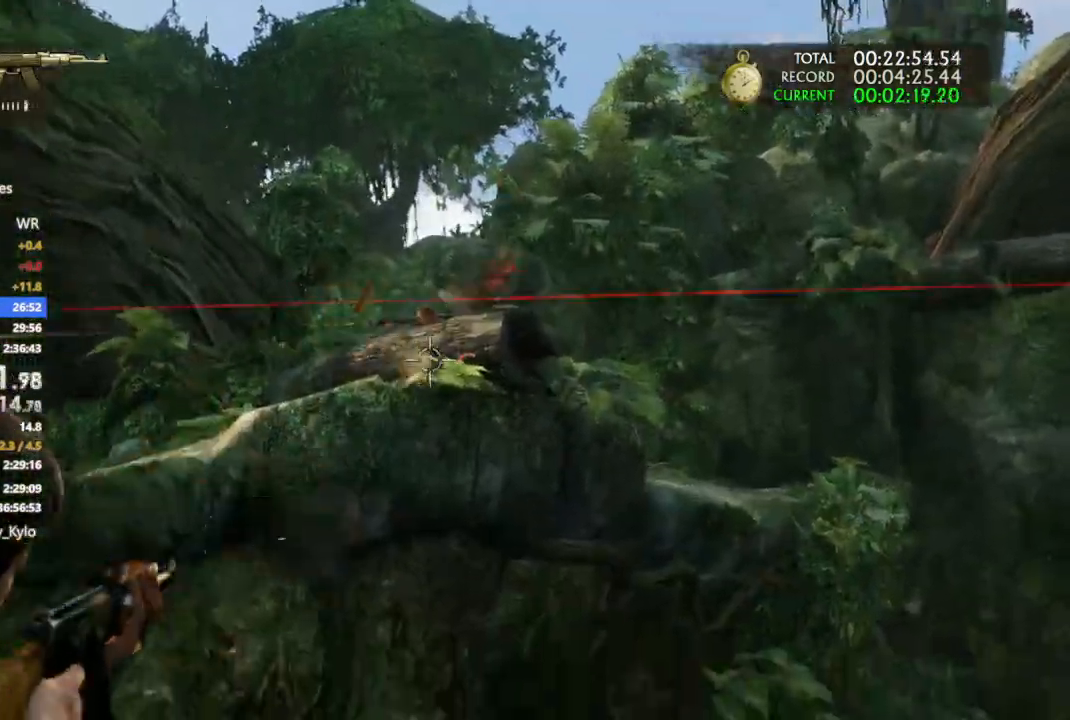
{"dt_ms": 1000, "buttons": [], "left_stick": "up-left", "right_stick": "right"}
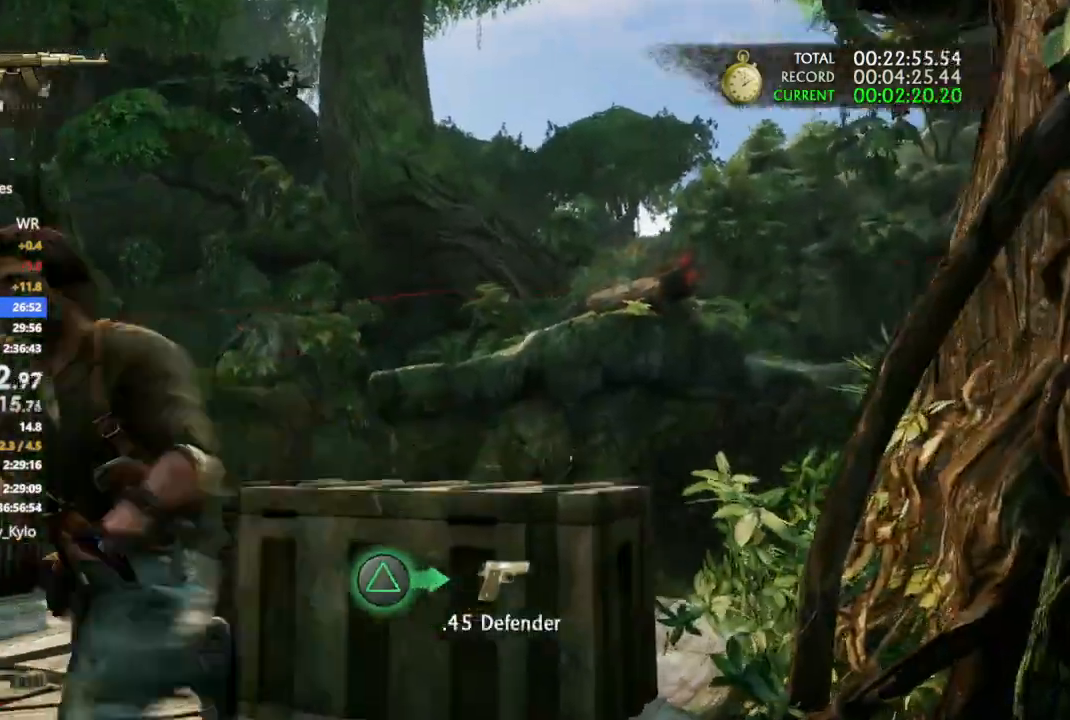
{"dt_ms": 500, "buttons": [], "left_stick": "up", "right_stick": "down-left", "events": [[133, "right_stick", "left"], [233, "right_stick", "down-left"], [367, "left_stick", "up"]]}
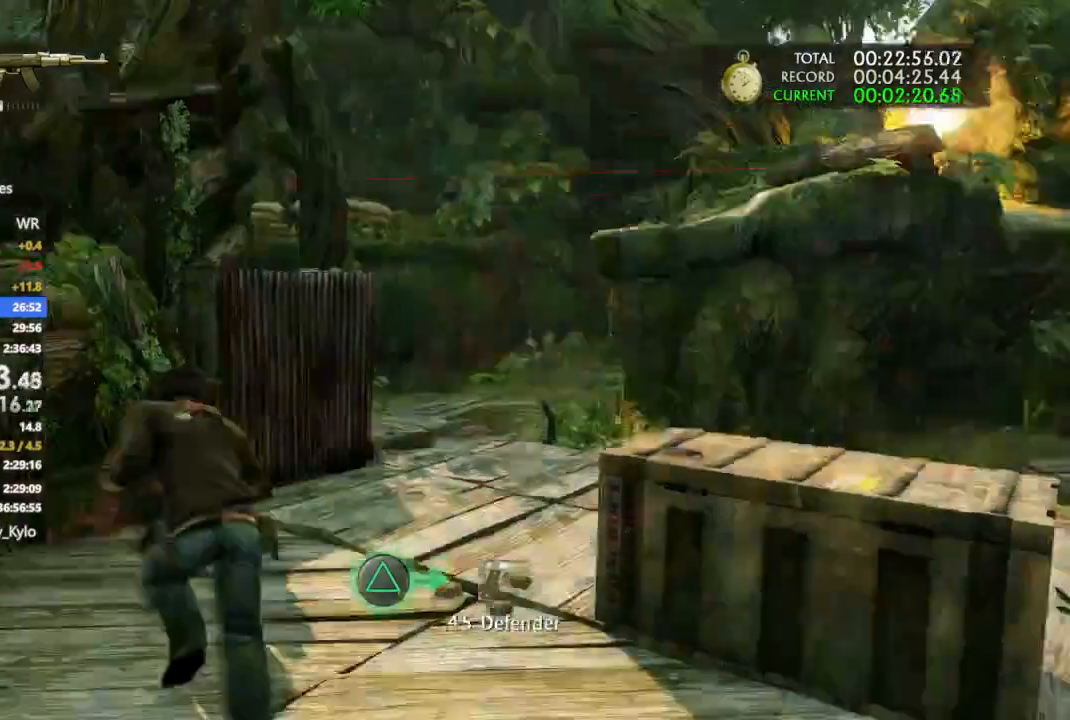
{"dt_ms": 500, "buttons": [], "left_stick": "right", "right_stick": "up-right", "events": [[33, "right_stick", "center"], [133, "right_stick", "right"], [167, "left_stick", "left"], [233, "right_stick", "up-right"], [300, "left_stick", "down"], [433, "left_stick", "right"]]}
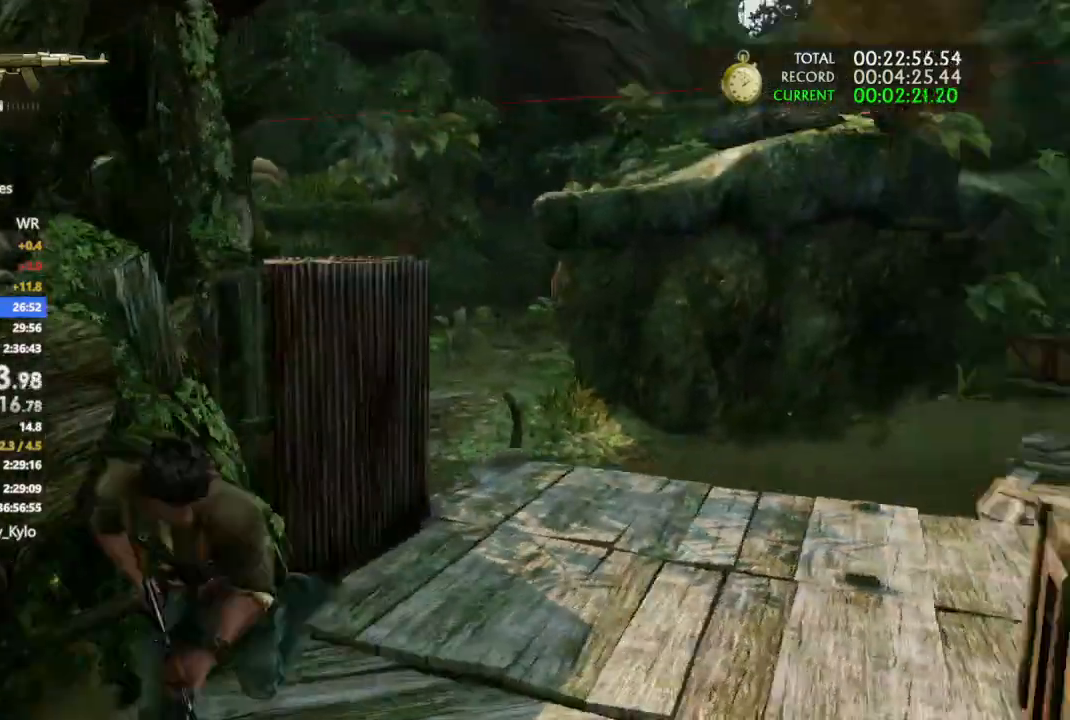
{"dt_ms": 500, "buttons": [], "left_stick": "right", "right_stick": "center", "events": [[100, "right_stick", "center"]]}
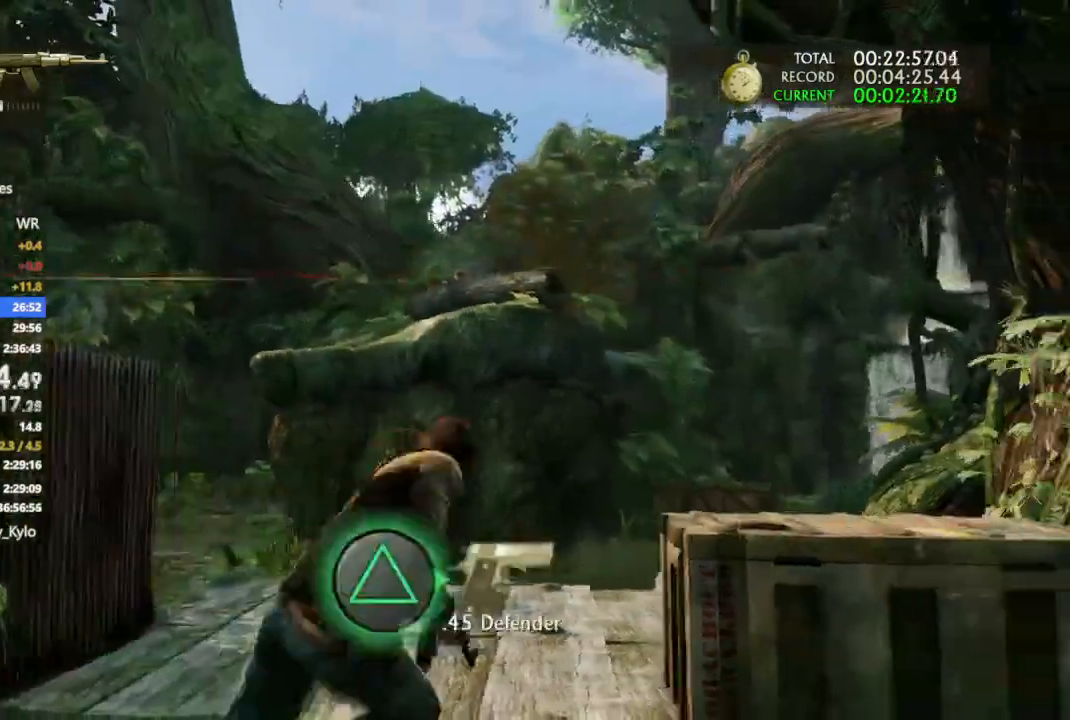
{"dt_ms": 500, "buttons": ["L1"], "left_stick": "down-left", "right_stick": "right", "events": [[33, "right_stick", "up"], [133, "L1", "down"], [233, "right_stick", "up-left"], [267, "left_stick", "down-right"], [400, "right_stick", "center"], [433, "left_stick", "down-left"], [467, "right_stick", "right"]]}
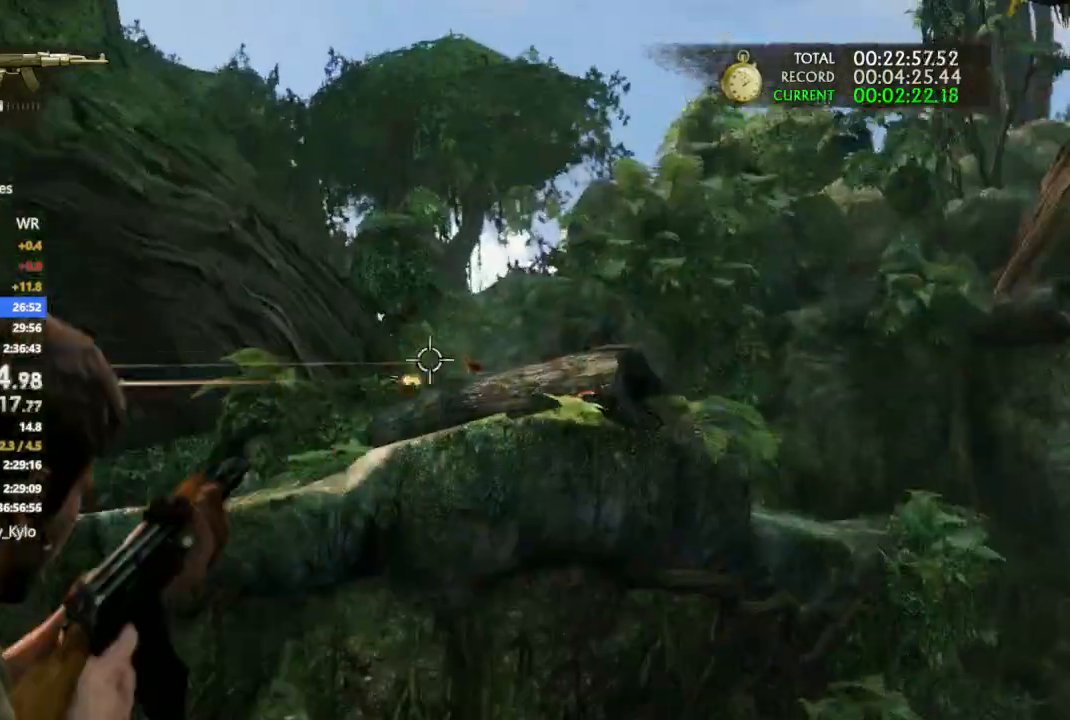
{"dt_ms": 1000, "buttons": ["L1"], "left_stick": "right", "right_stick": "center"}